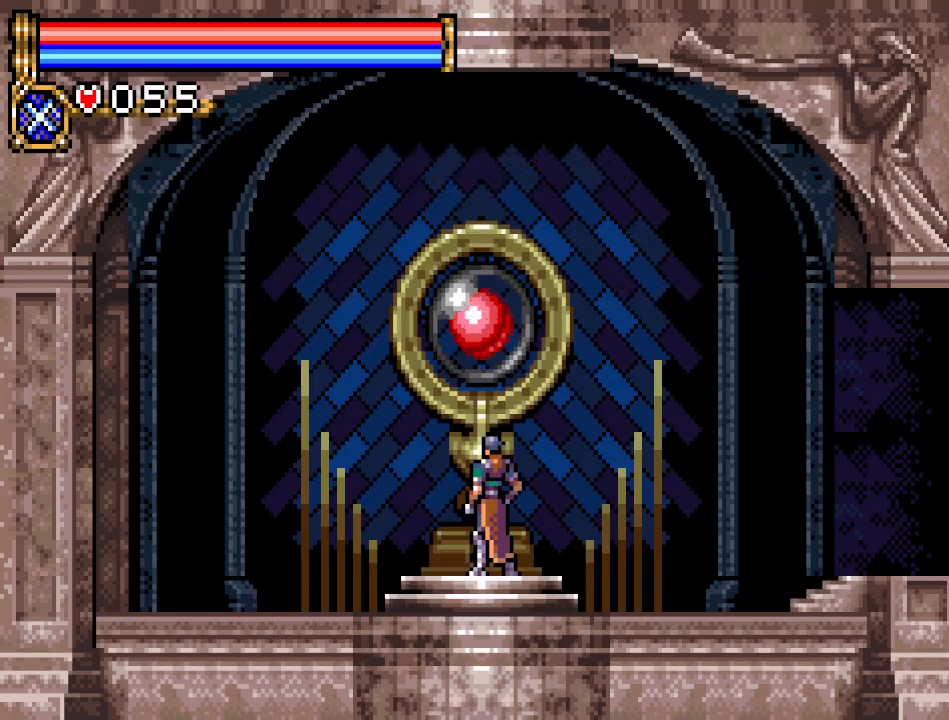
Gameplay with a controller (Nintendo layout); each line is a JSON object with the inputs held at the frame after it. "events" lists button and stick changes between this image and that frame as [ms after this image, input, new state], when the widget could be followed in between. Not read: L3 R3.
{"buttons": [], "events": []}
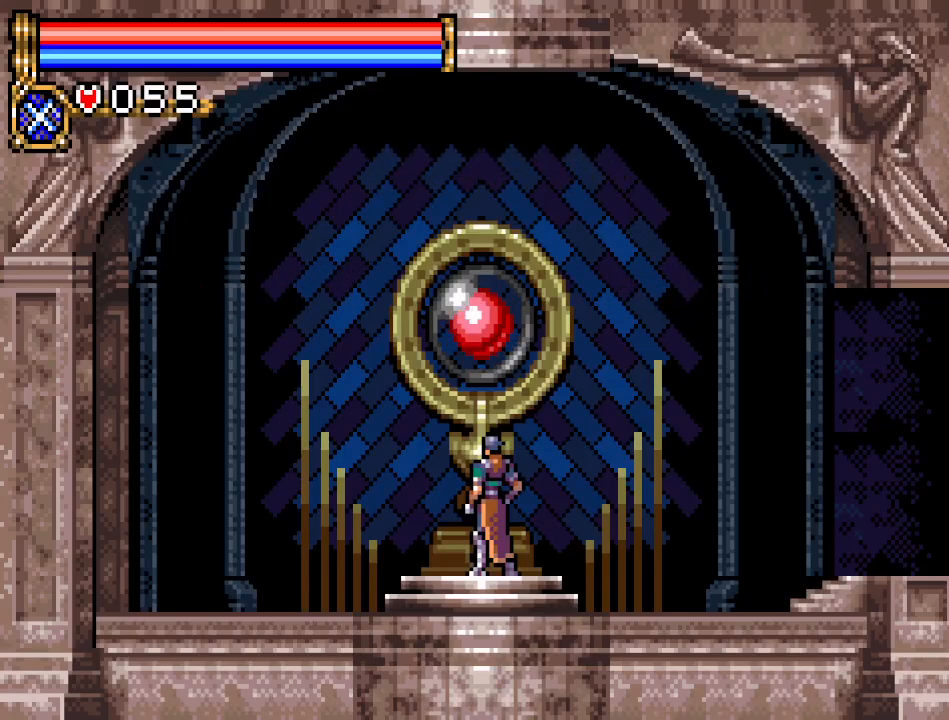
{"buttons": [], "events": []}
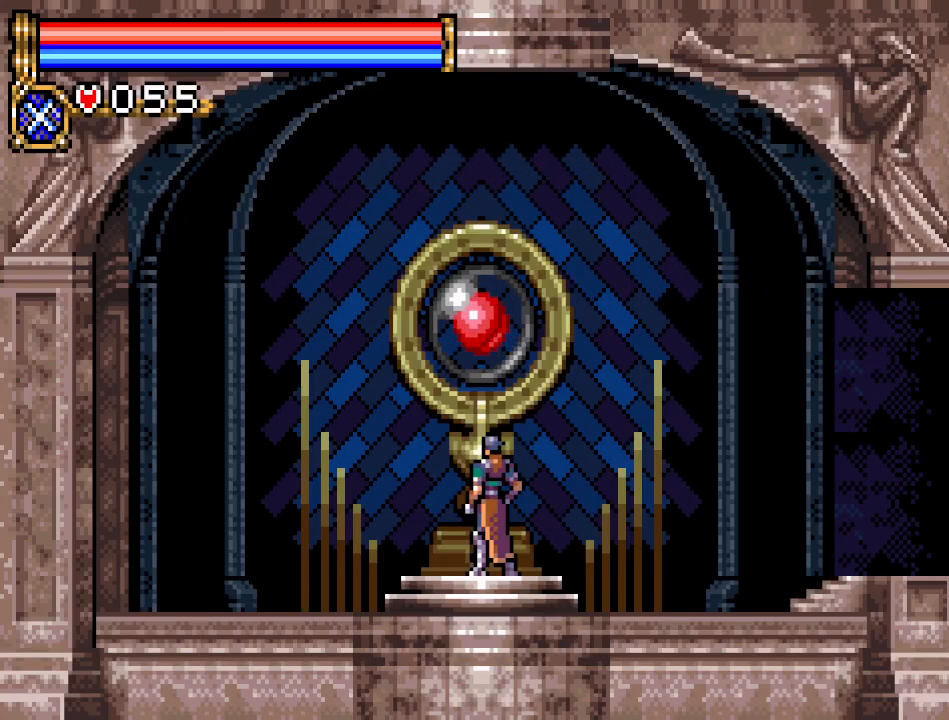
{"buttons": [], "events": []}
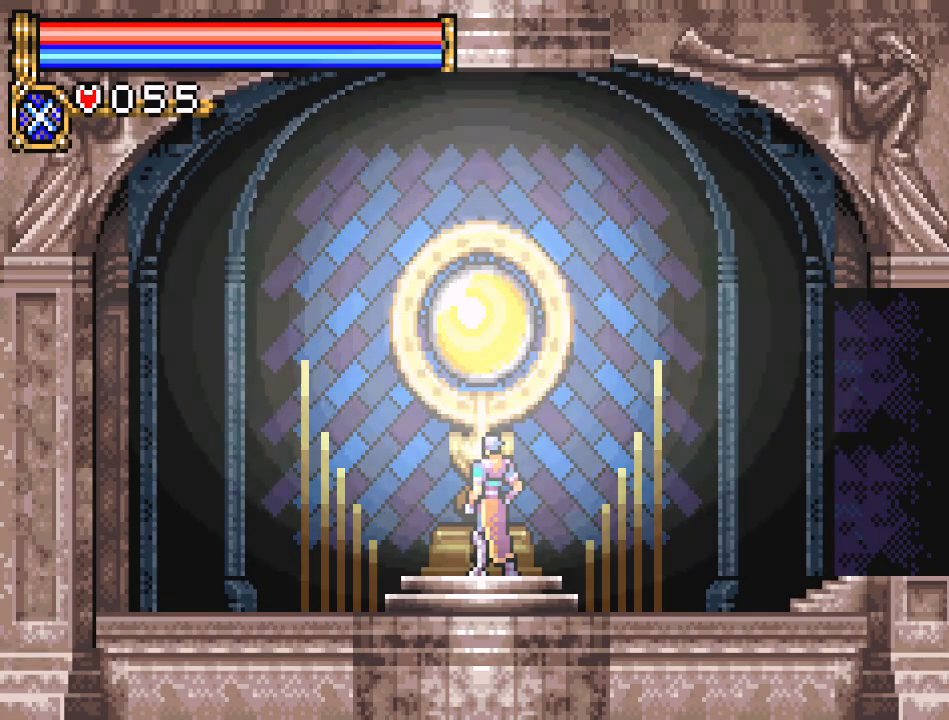
{"buttons": [], "events": []}
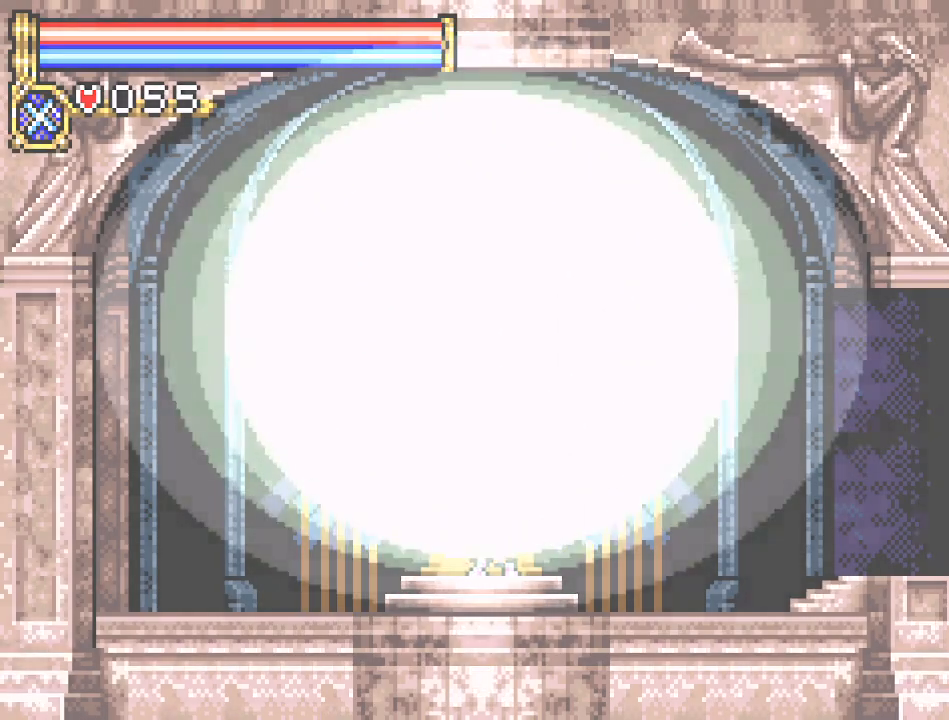
{"buttons": [], "events": []}
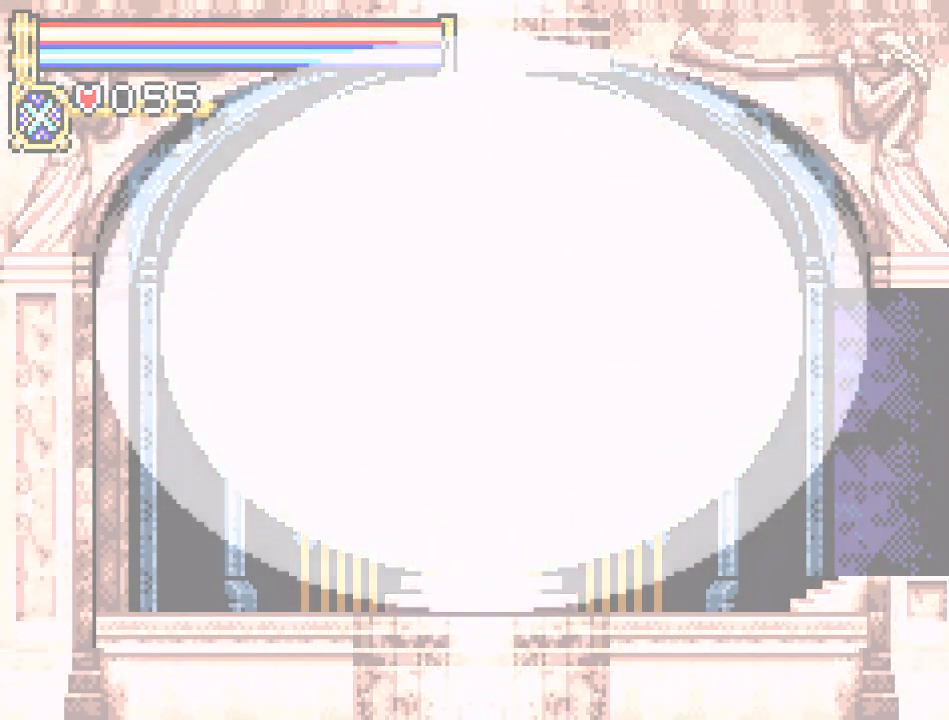
{"buttons": [], "events": []}
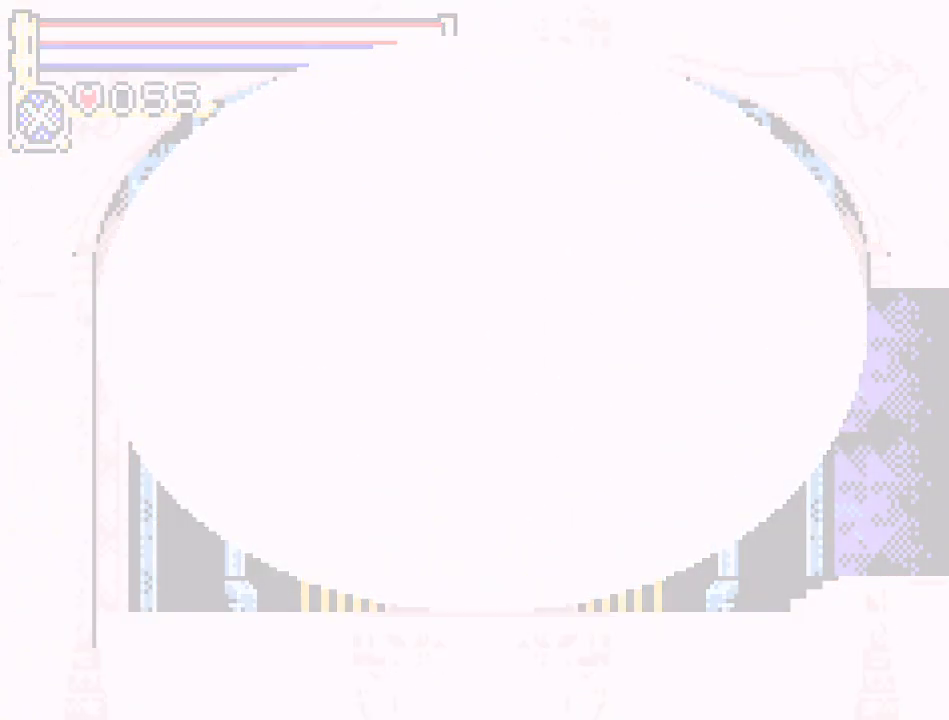
{"buttons": ["DPAD_RIGHT"], "events": [[217, "DPAD_RIGHT", "down"]]}
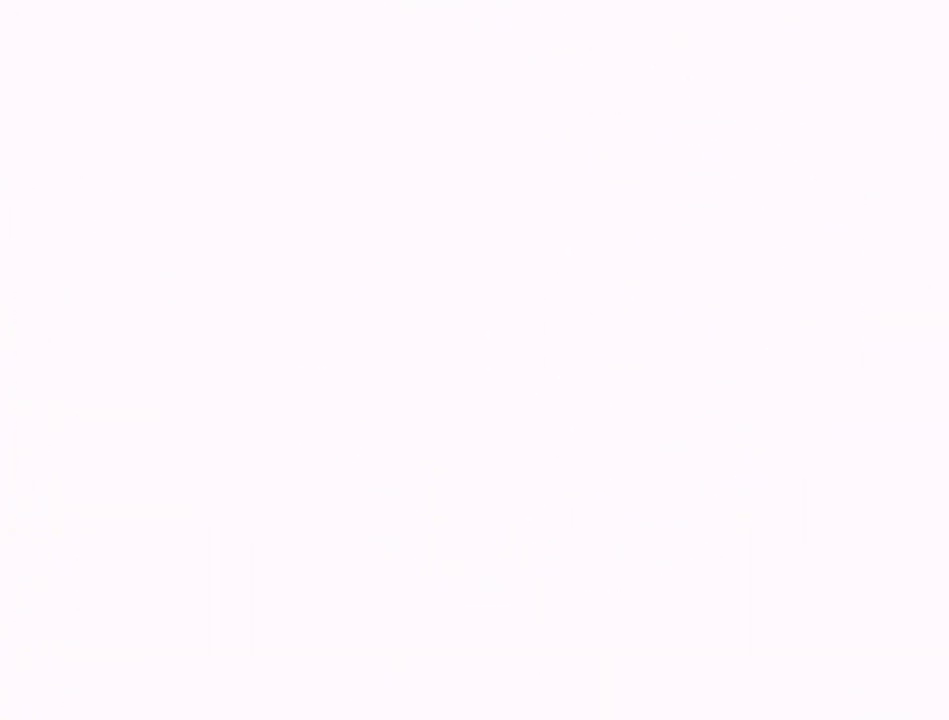
{"buttons": ["DPAD_RIGHT"], "events": []}
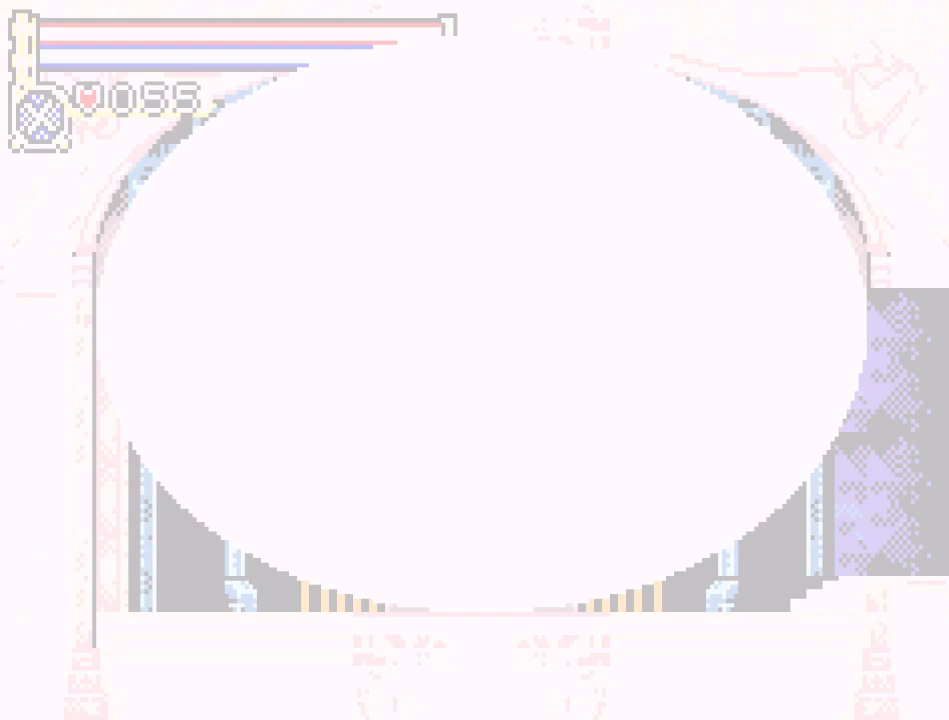
{"buttons": ["DPAD_RIGHT"], "events": []}
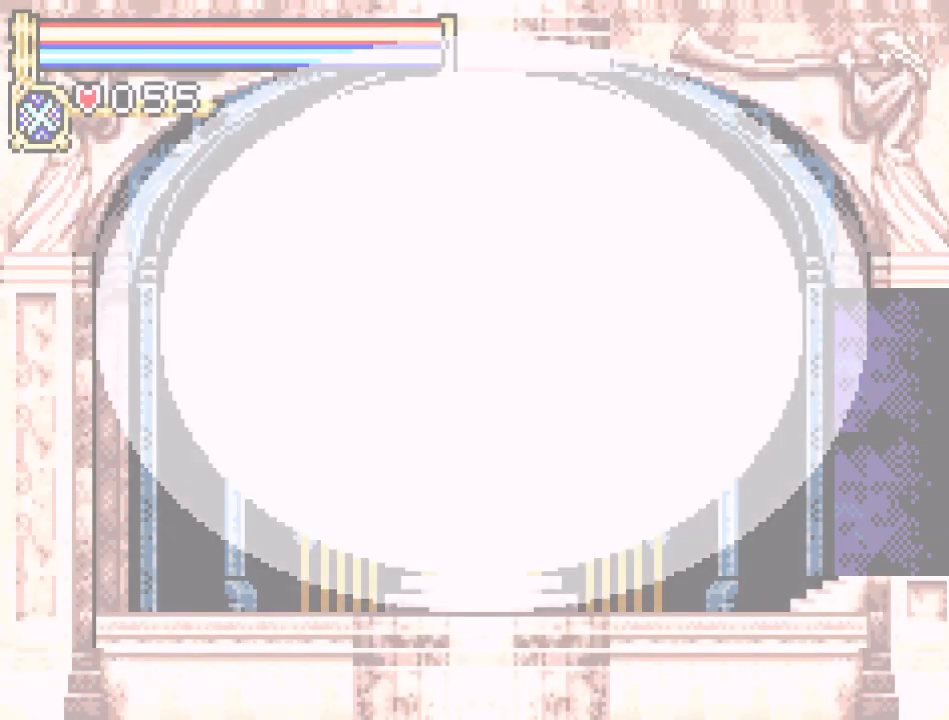
{"buttons": ["DPAD_RIGHT"], "events": []}
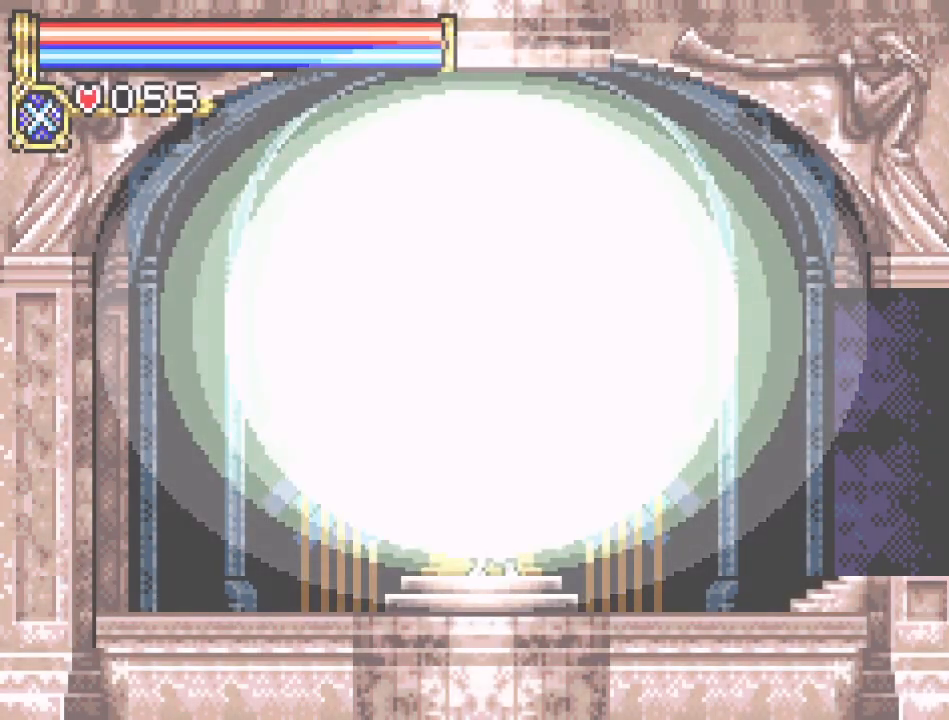
{"buttons": ["DPAD_RIGHT"], "events": []}
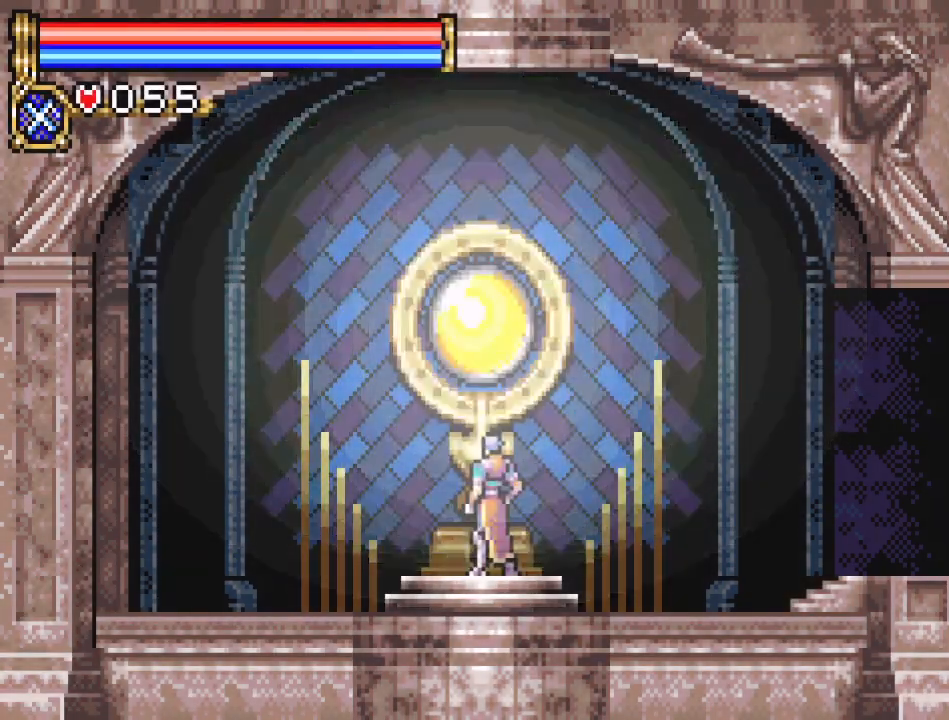
{"buttons": ["DPAD_RIGHT"], "events": []}
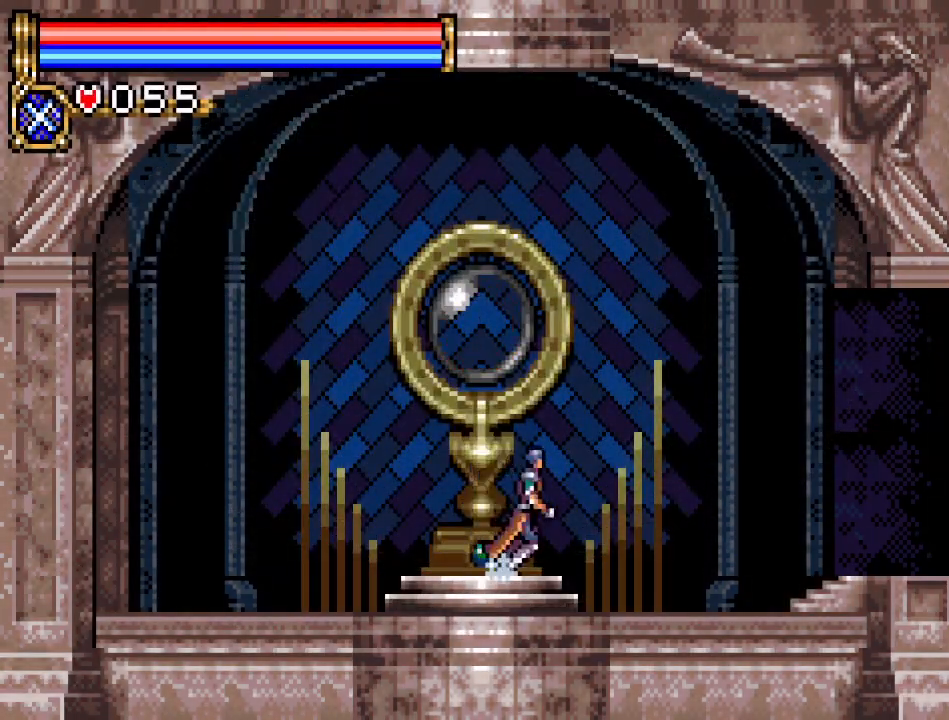
{"buttons": ["DPAD_RIGHT"], "events": []}
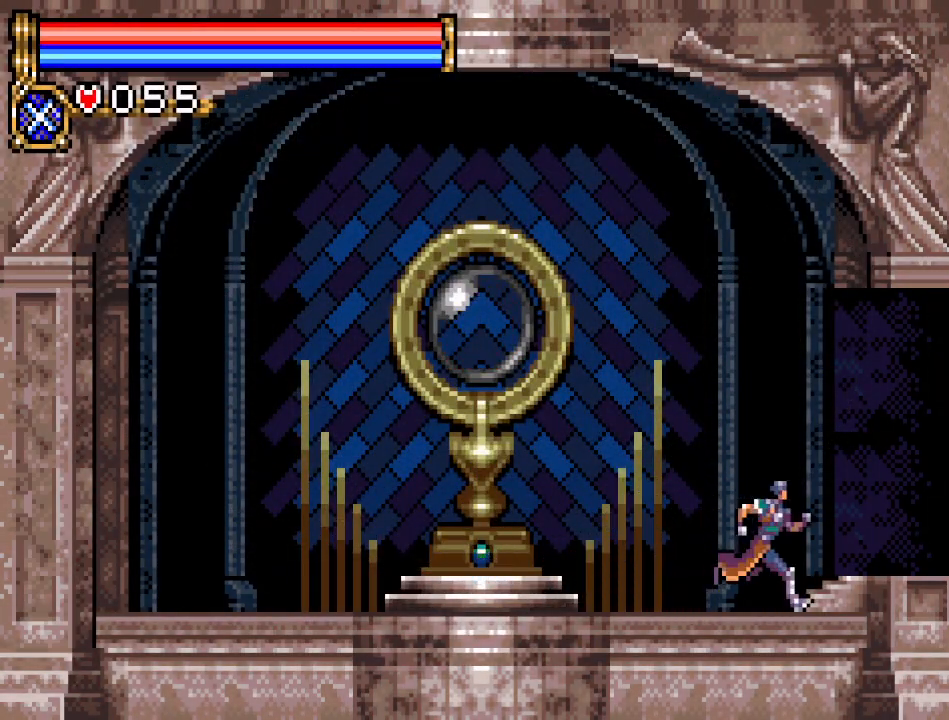
{"buttons": ["DPAD_RIGHT"], "events": []}
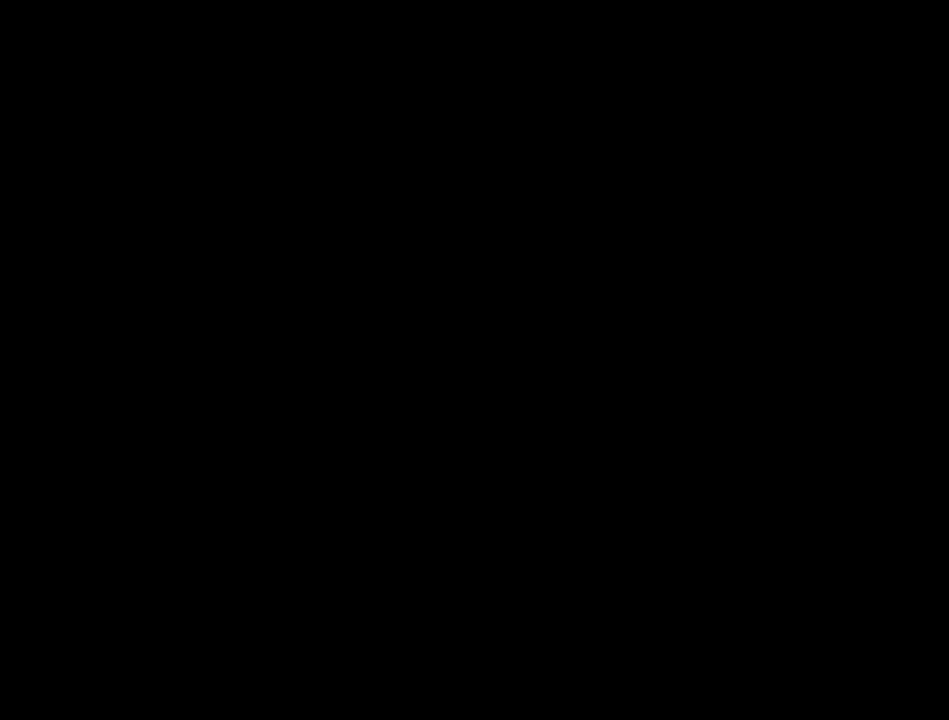
{"buttons": ["DPAD_RIGHT"], "events": []}
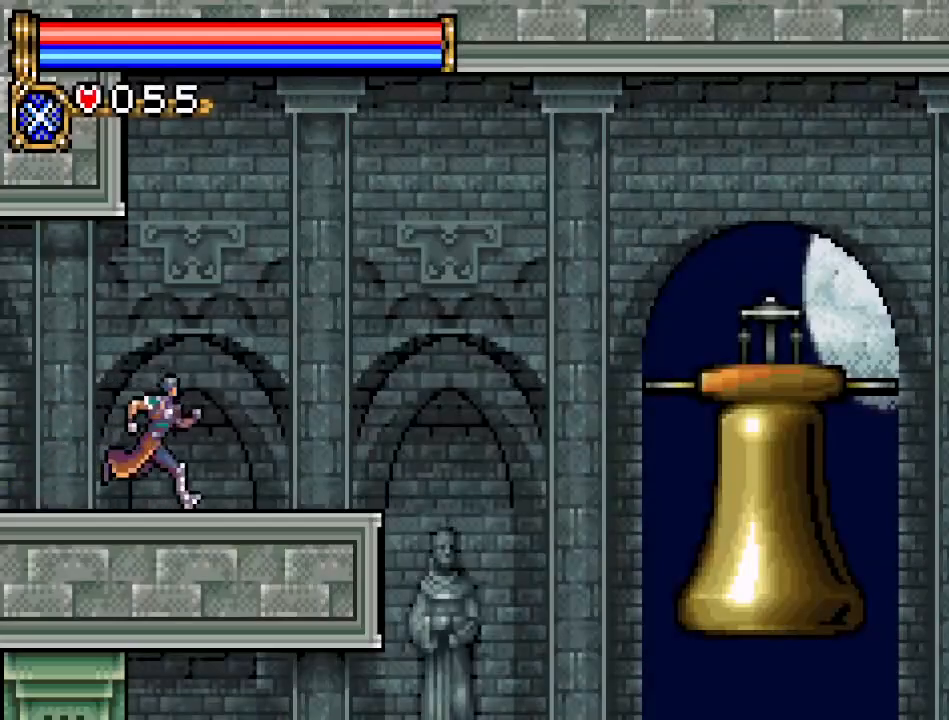
{"buttons": ["DPAD_RIGHT"], "events": []}
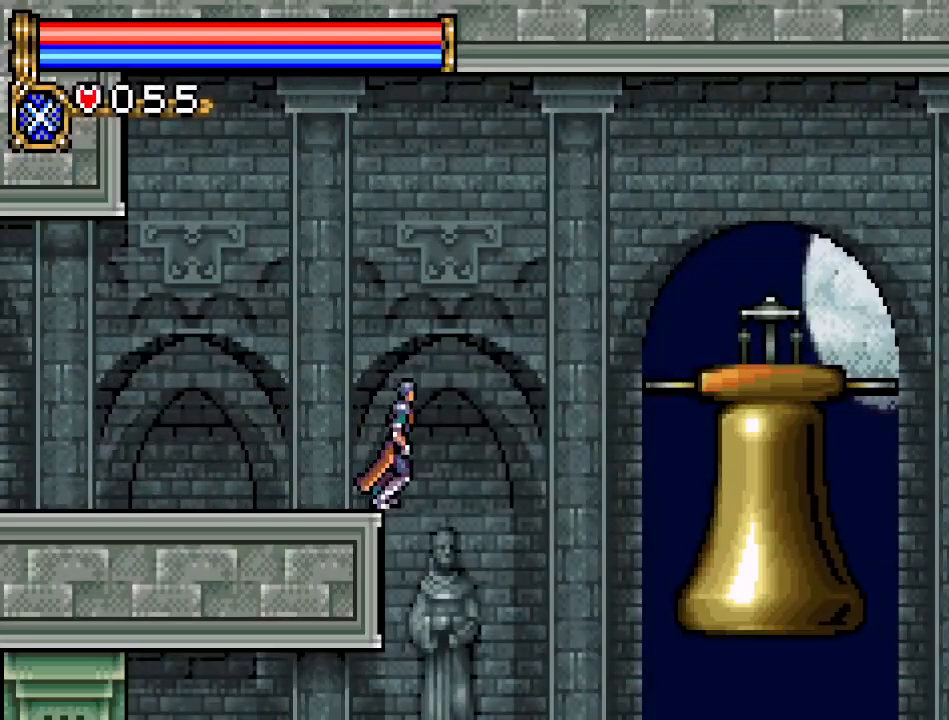
{"buttons": ["DPAD_RIGHT"], "events": []}
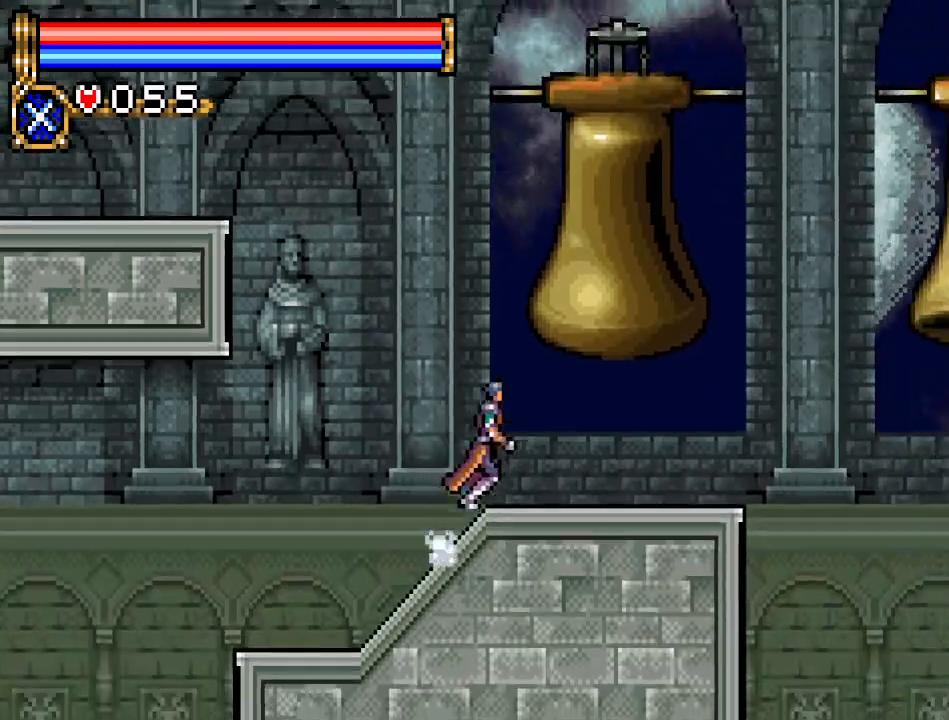
{"buttons": ["A", "DPAD_RIGHT"], "events": [[484, "A", "down"]]}
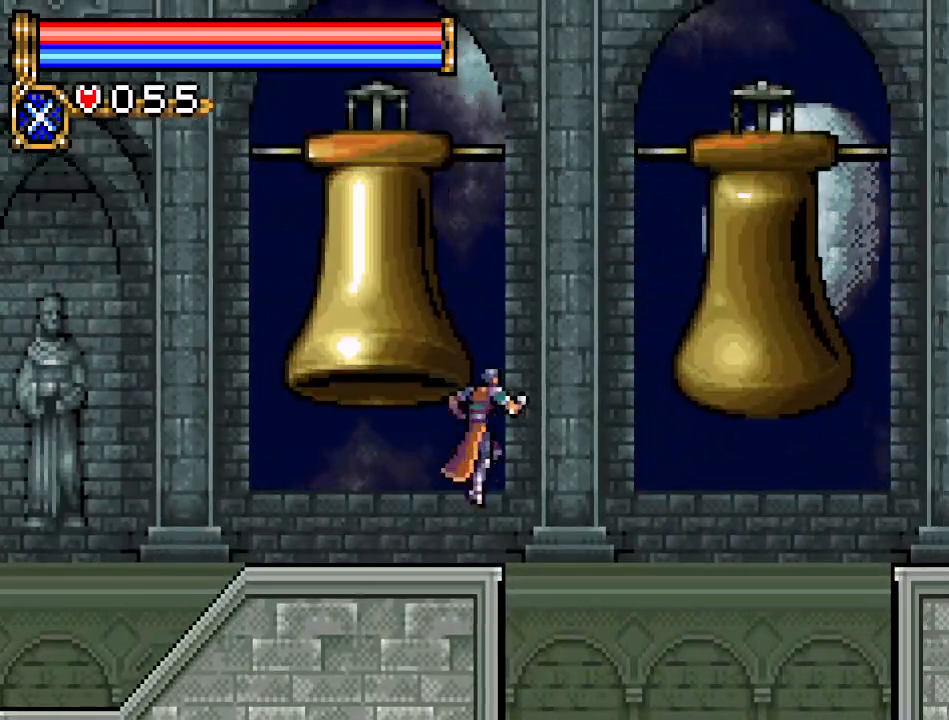
{"buttons": ["DPAD_RIGHT"], "events": [[400, "A", "up"]]}
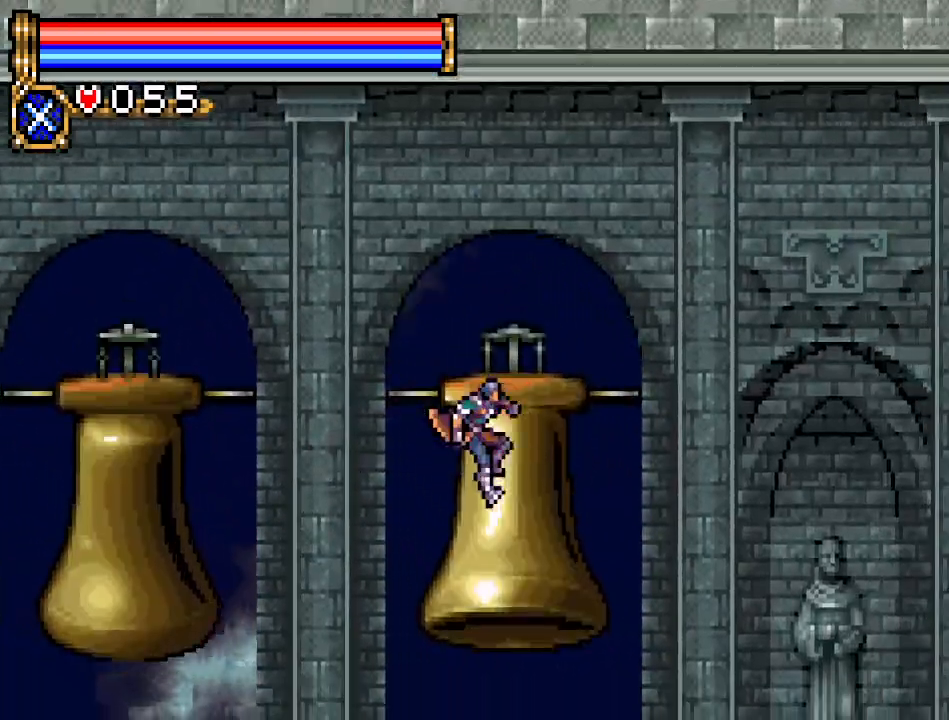
{"buttons": ["DPAD_RIGHT"], "events": [[166, "A", "down"], [316, "A", "up"]]}
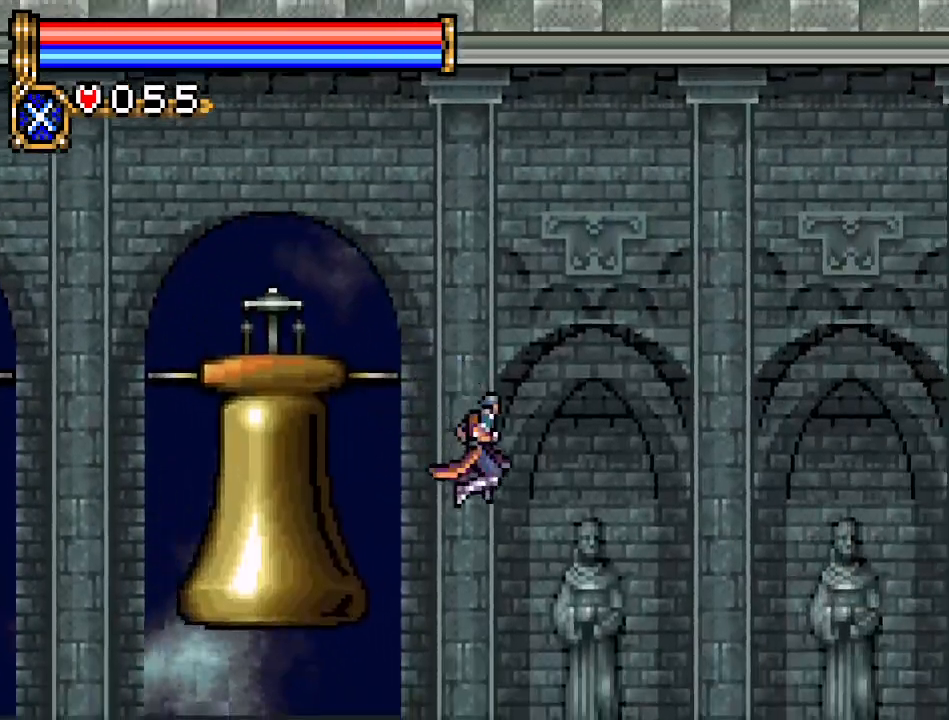
{"buttons": ["DPAD_RIGHT"], "events": []}
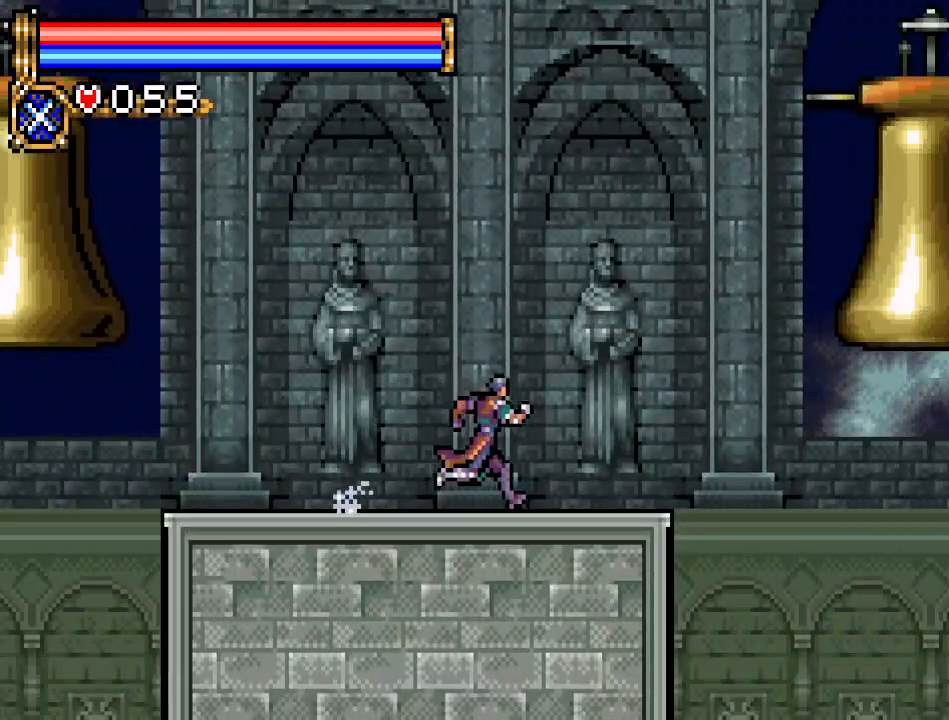
{"buttons": ["A", "DPAD_RIGHT"], "events": [[316, "A", "down"]]}
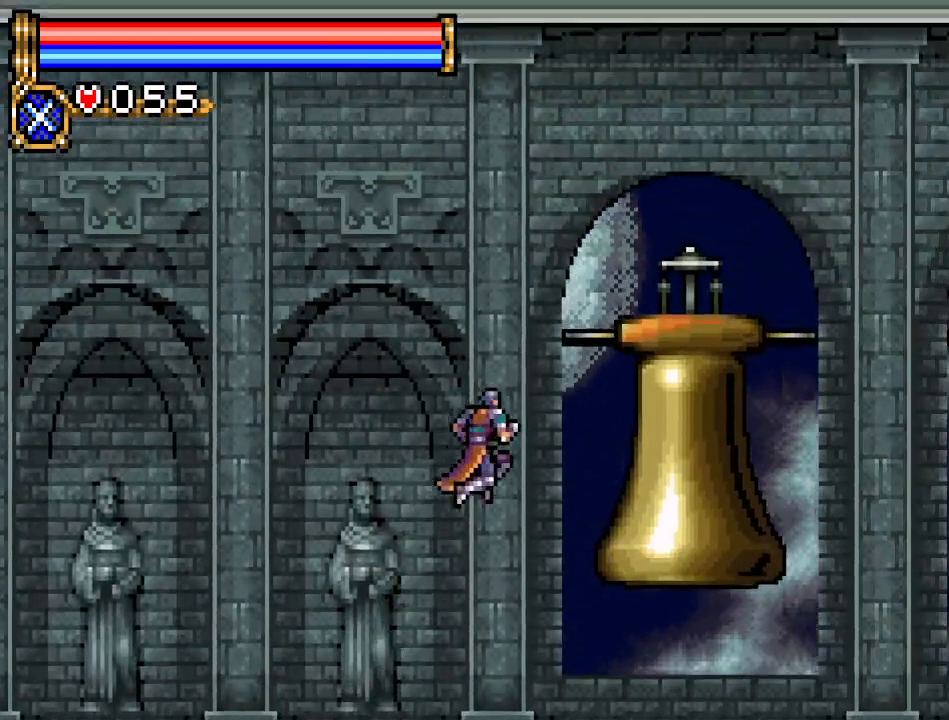
{"buttons": ["DPAD_RIGHT"], "events": [[150, "A", "up"]]}
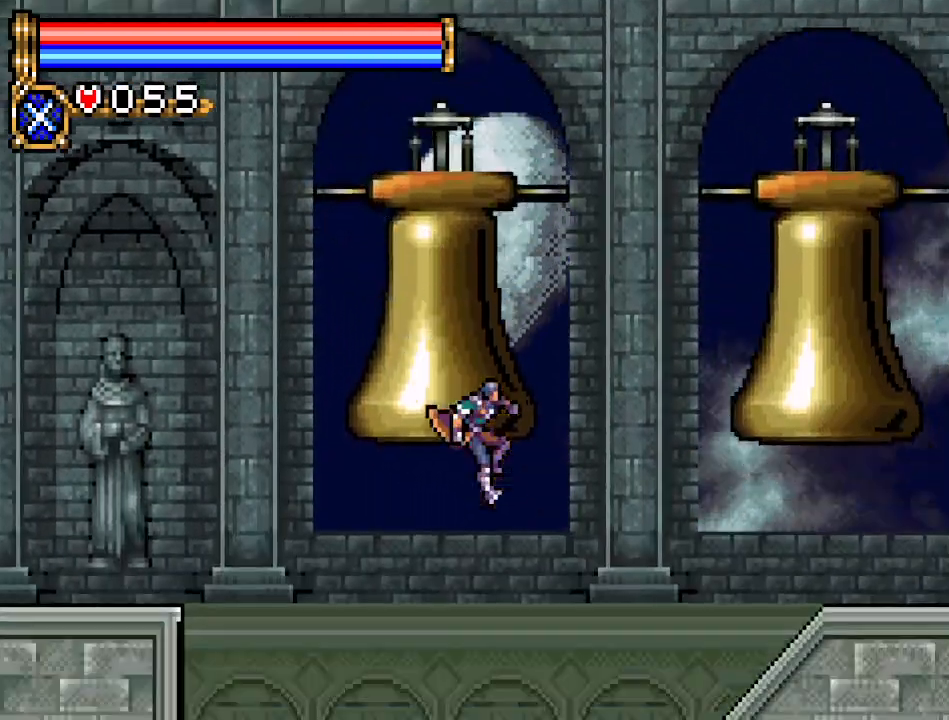
{"buttons": ["DPAD_RIGHT"], "events": [[66, "A", "down"], [133, "A", "up"]]}
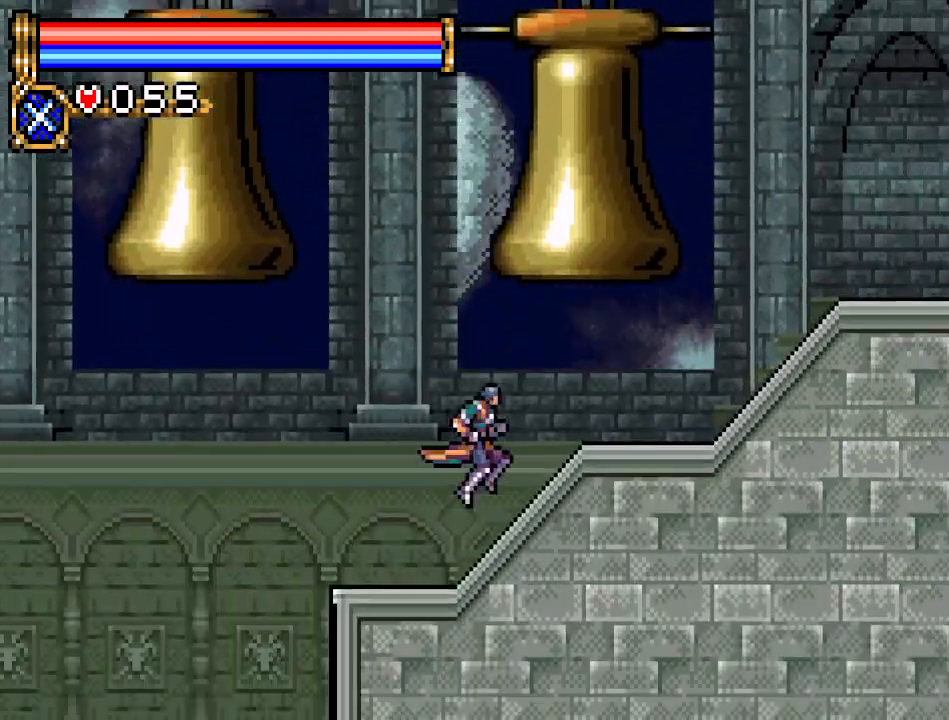
{"buttons": ["DPAD_RIGHT"], "events": []}
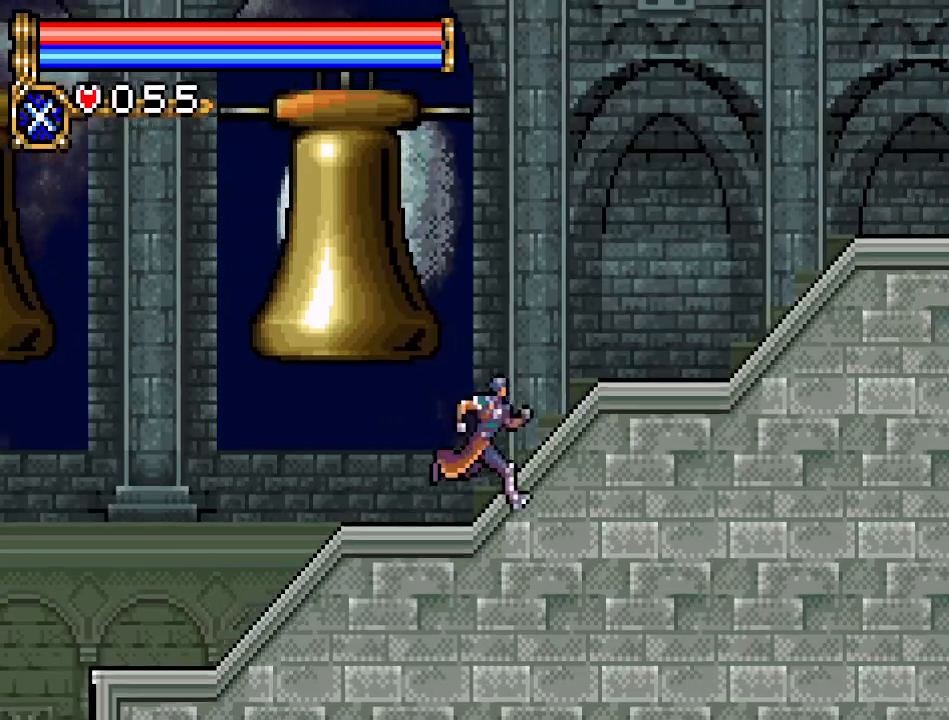
{"buttons": ["DPAD_RIGHT"], "events": []}
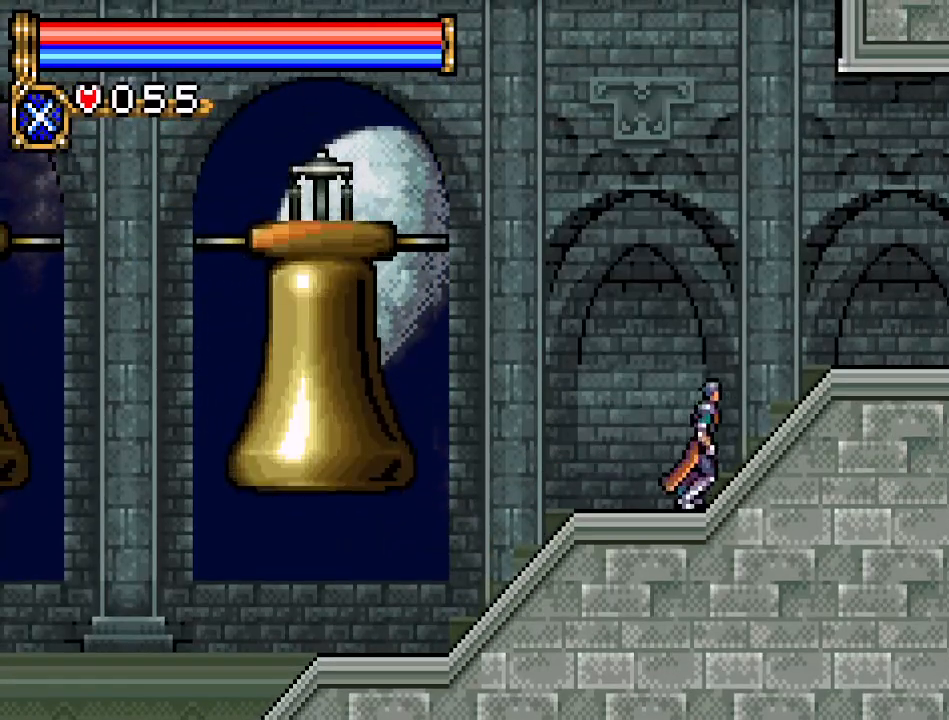
{"buttons": ["DPAD_RIGHT"], "events": []}
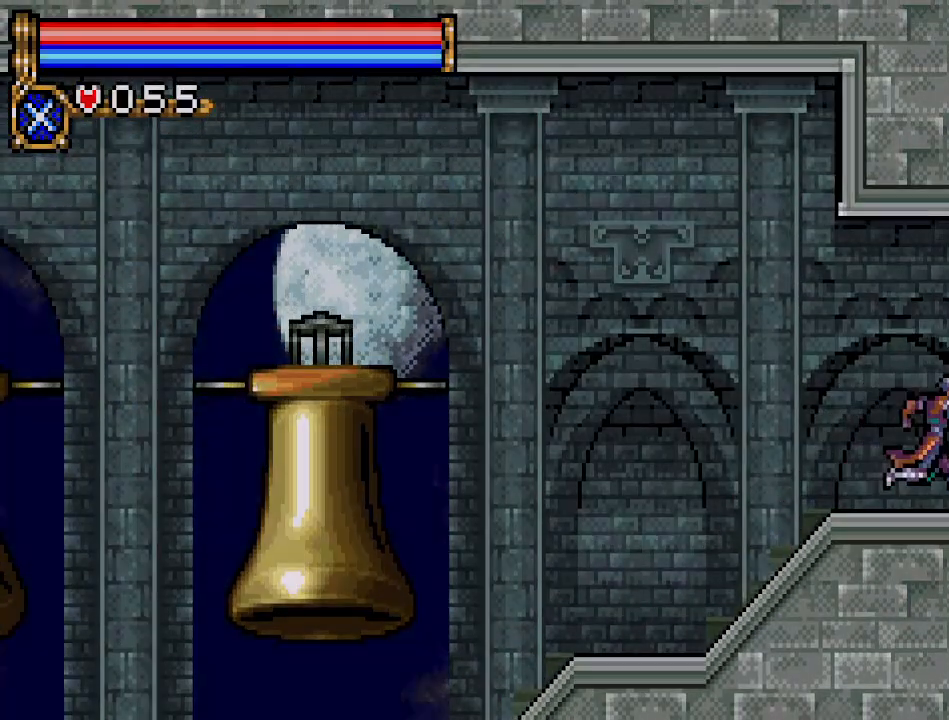
{"buttons": ["DPAD_RIGHT"], "events": []}
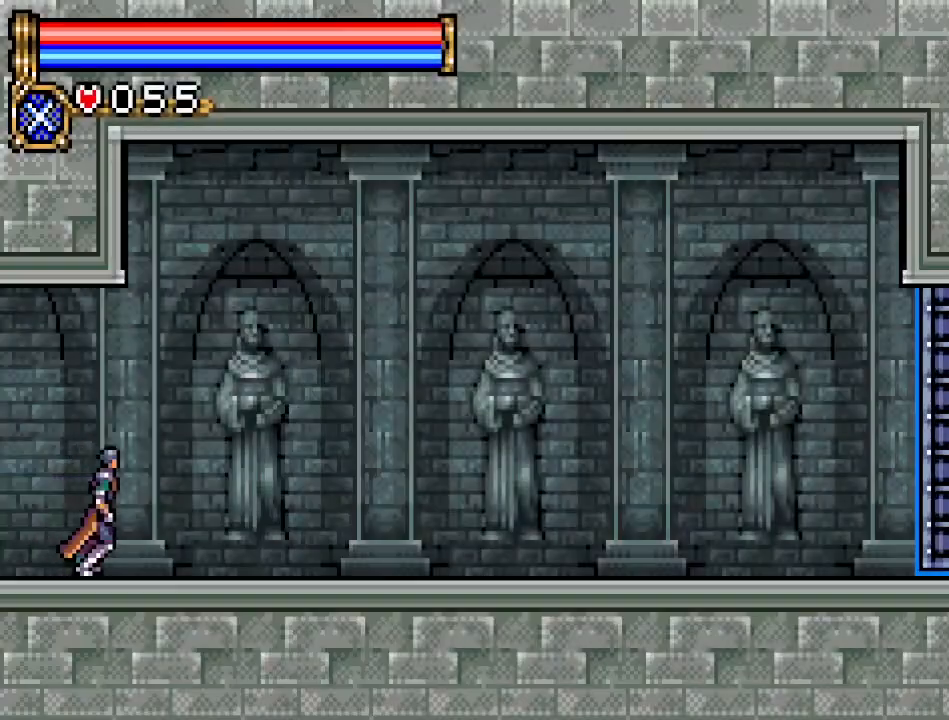
{"buttons": ["DPAD_RIGHT"], "events": []}